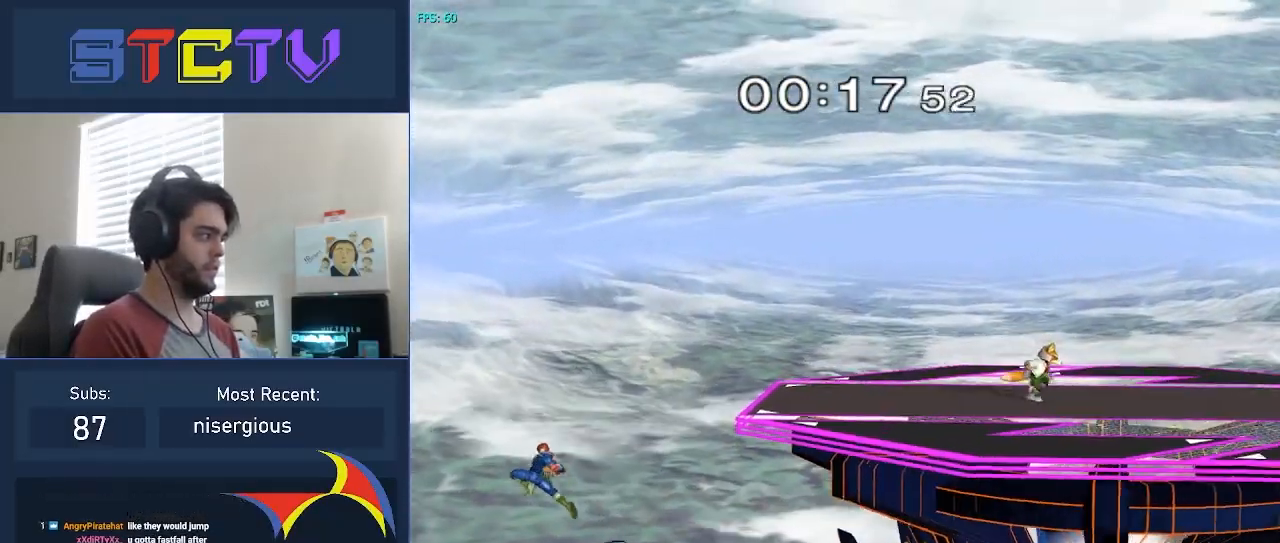
Gameplay with a controller (Nintendo layout); each line is a JSON object with the inputs held at the frame after it. "events" lists button and stick changes between this image and that frame as [ms after this image, input, new state], when the widget could be followed in between. Not read: L2 L3 R2 R3.
{"buttons": [], "left_stick": "center", "right_stick": "center", "events": [[117, "A", "up"]]}
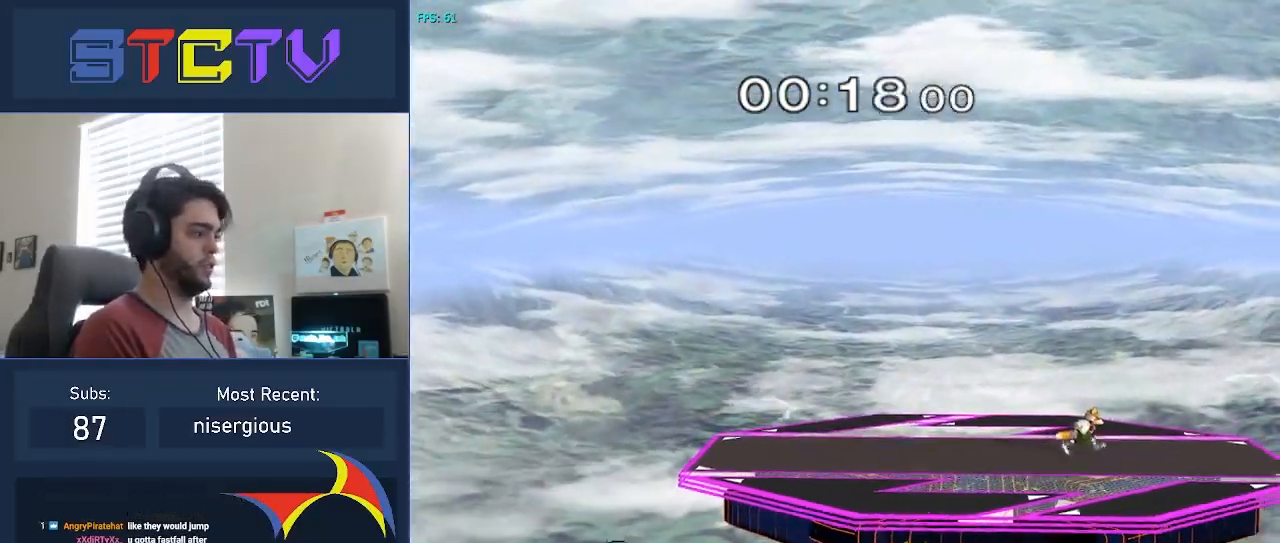
{"buttons": [], "left_stick": "center", "right_stick": "center", "events": []}
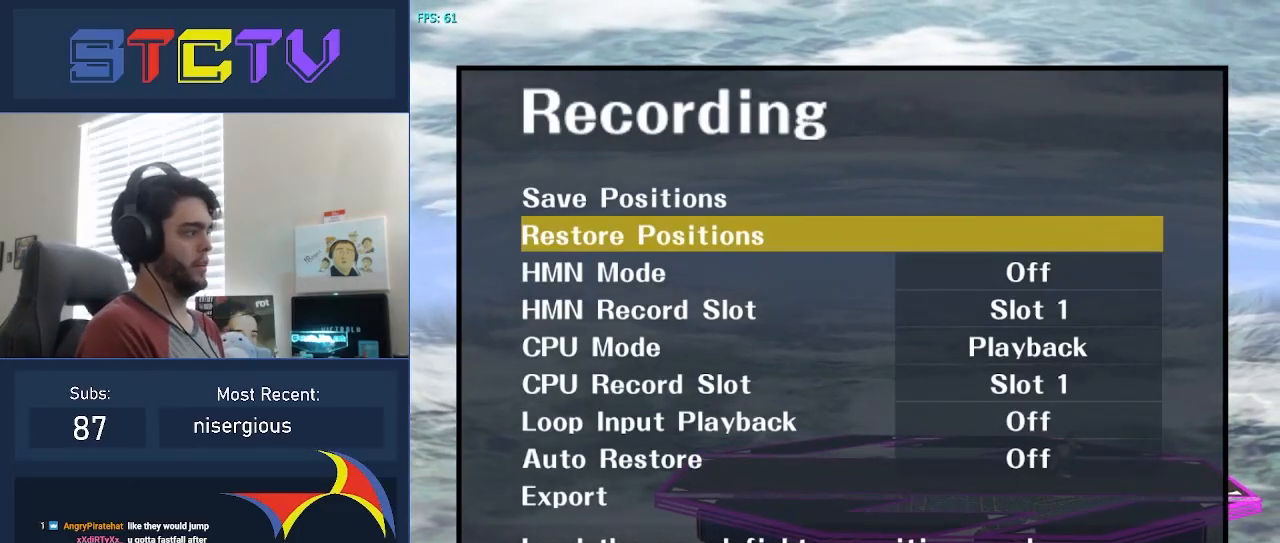
{"buttons": [], "left_stick": "center", "right_stick": "center", "events": []}
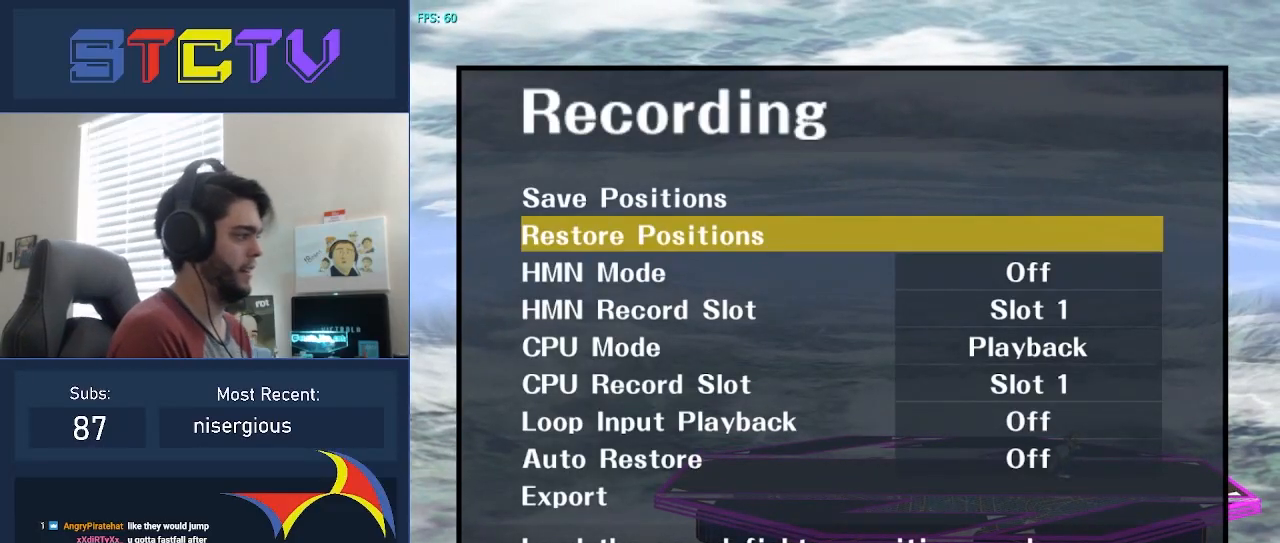
{"buttons": [], "left_stick": "center", "right_stick": "center", "events": []}
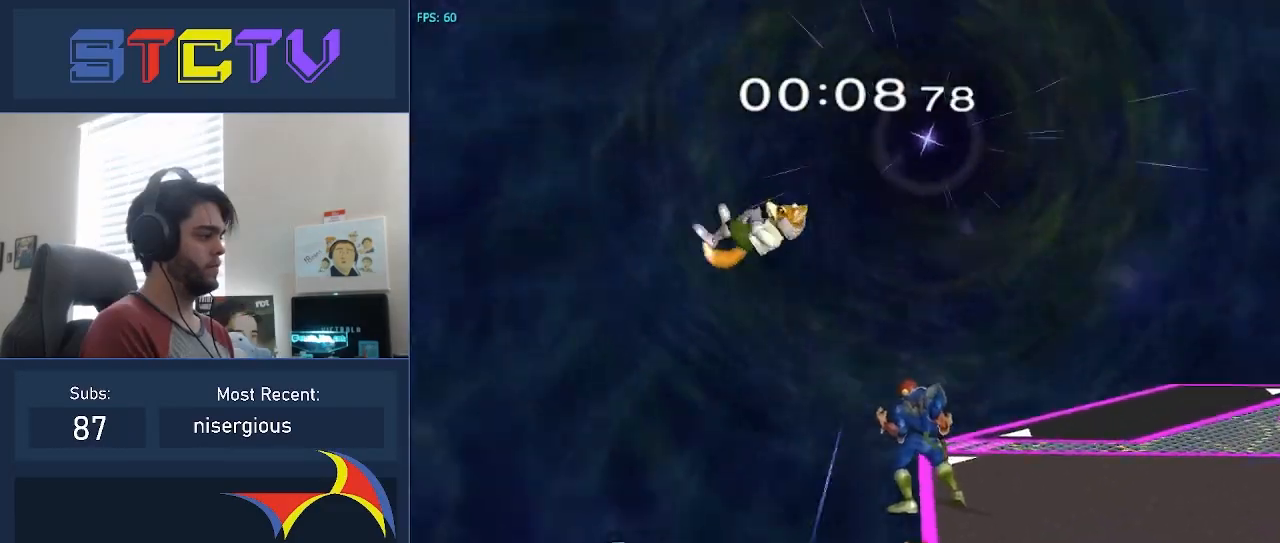
{"buttons": [], "left_stick": "center", "right_stick": "center", "events": []}
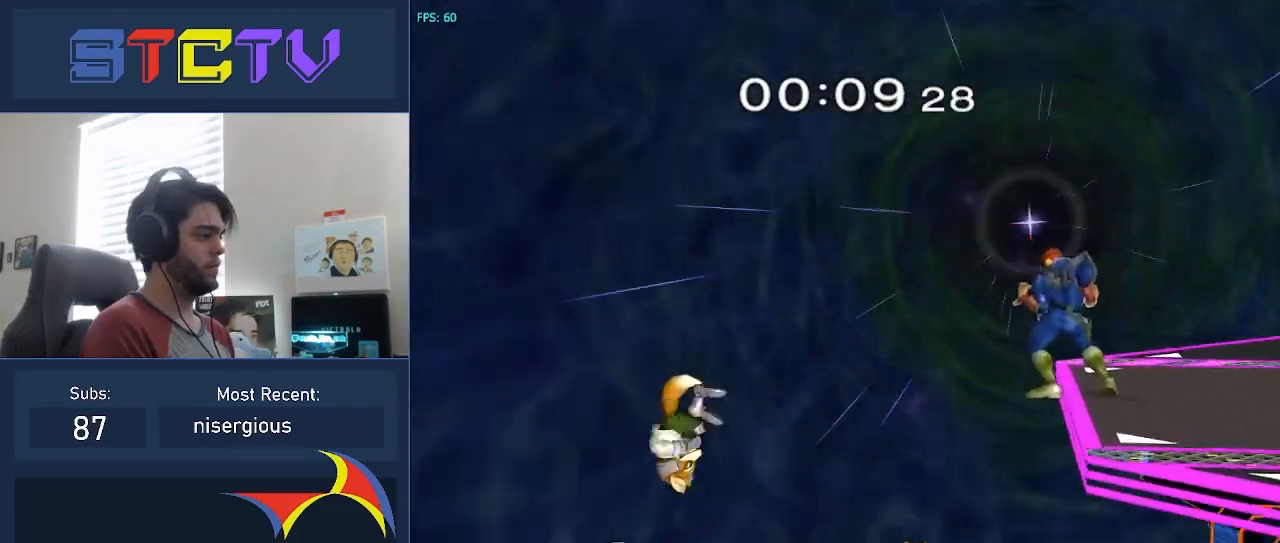
{"buttons": [], "left_stick": "center", "right_stick": "center", "events": []}
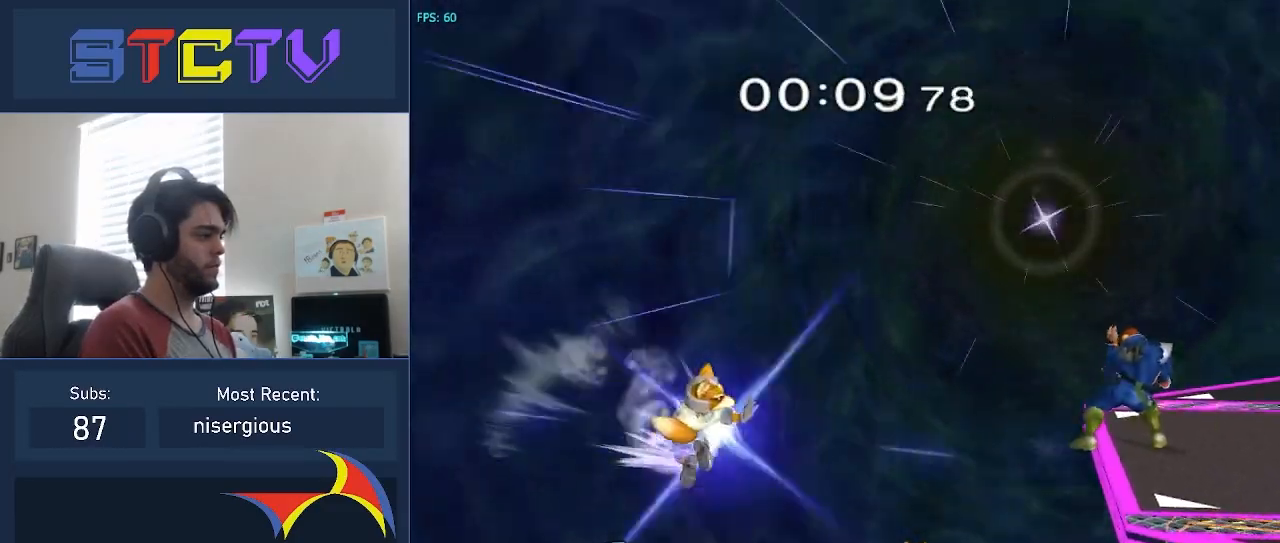
{"buttons": [], "left_stick": "left", "right_stick": "down", "events": [[50, "left_stick", "down-left"], [200, "A", "down"], [300, "A", "up"], [317, "B", "down"], [333, "B", "up"], [333, "right_stick", "down"], [383, "left_stick", "left"]]}
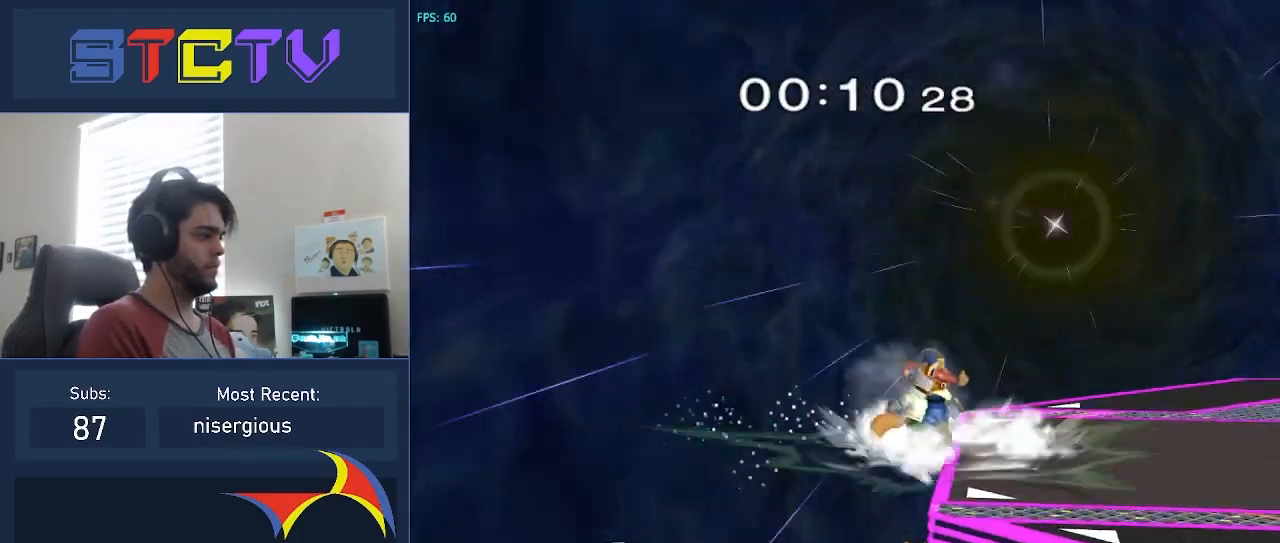
{"buttons": [], "left_stick": "down-right", "right_stick": "center", "events": [[217, "right_stick", "center"], [333, "right_stick", "left"], [383, "left_stick", "down-right"], [433, "right_stick", "center"]]}
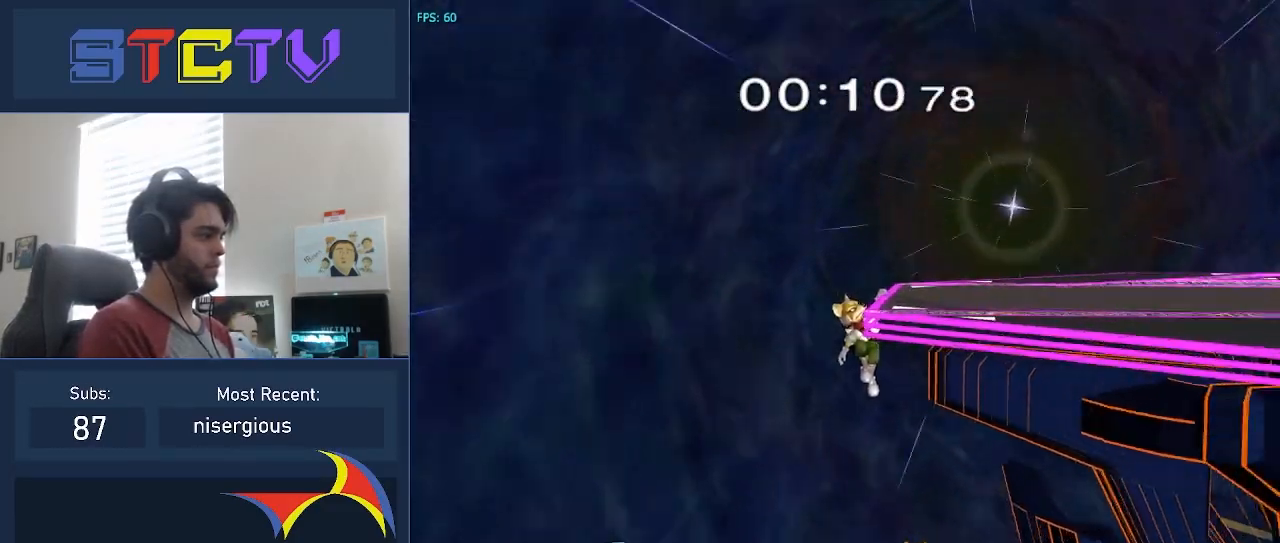
{"buttons": [], "left_stick": "center", "right_stick": "center", "events": [[50, "left_stick", "center"]]}
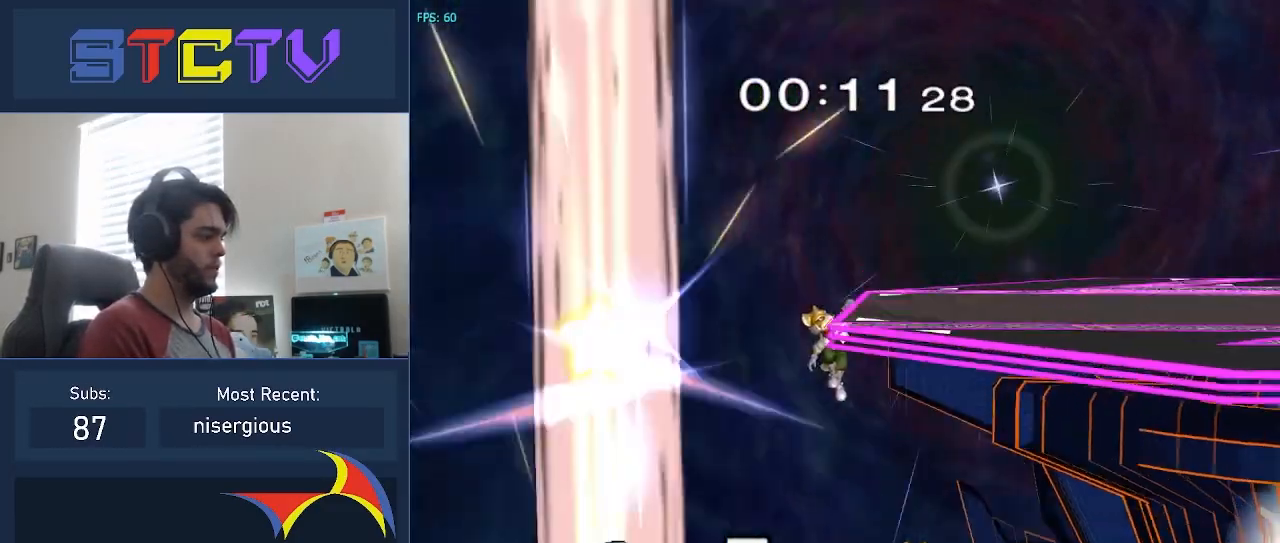
{"buttons": [], "left_stick": "center", "right_stick": "center", "events": []}
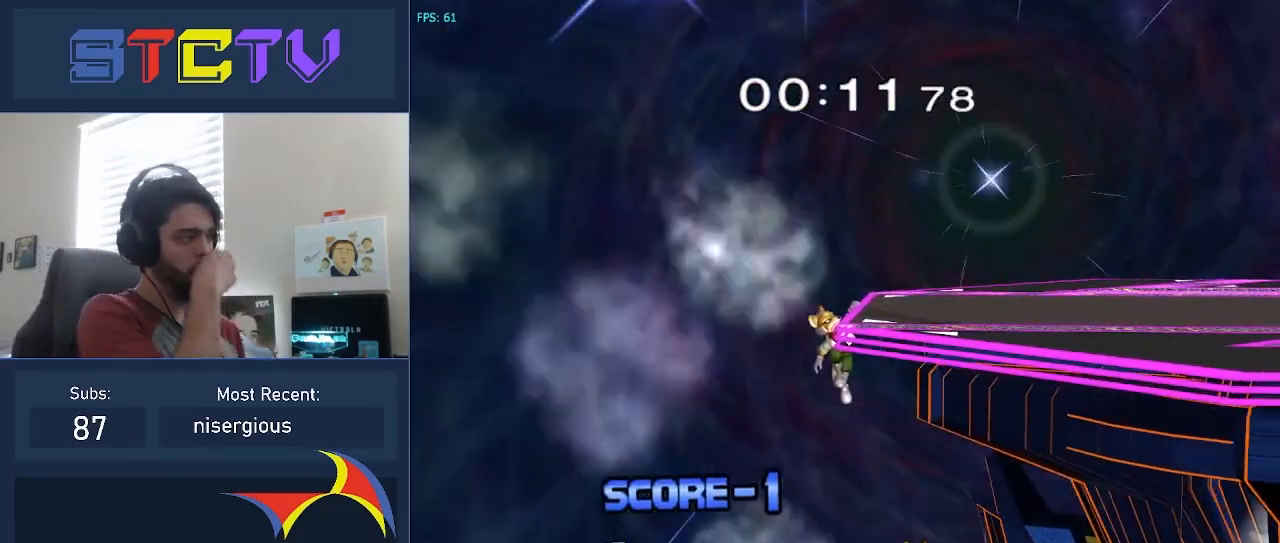
{"buttons": [], "left_stick": "center", "right_stick": "center", "events": []}
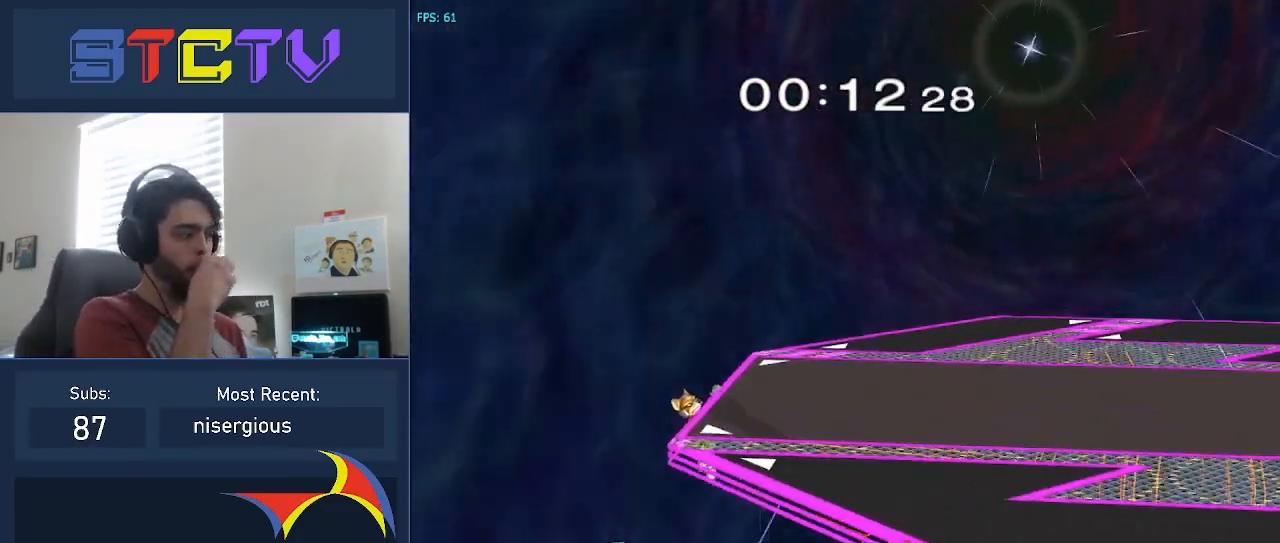
{"buttons": [], "left_stick": "center", "right_stick": "center", "events": []}
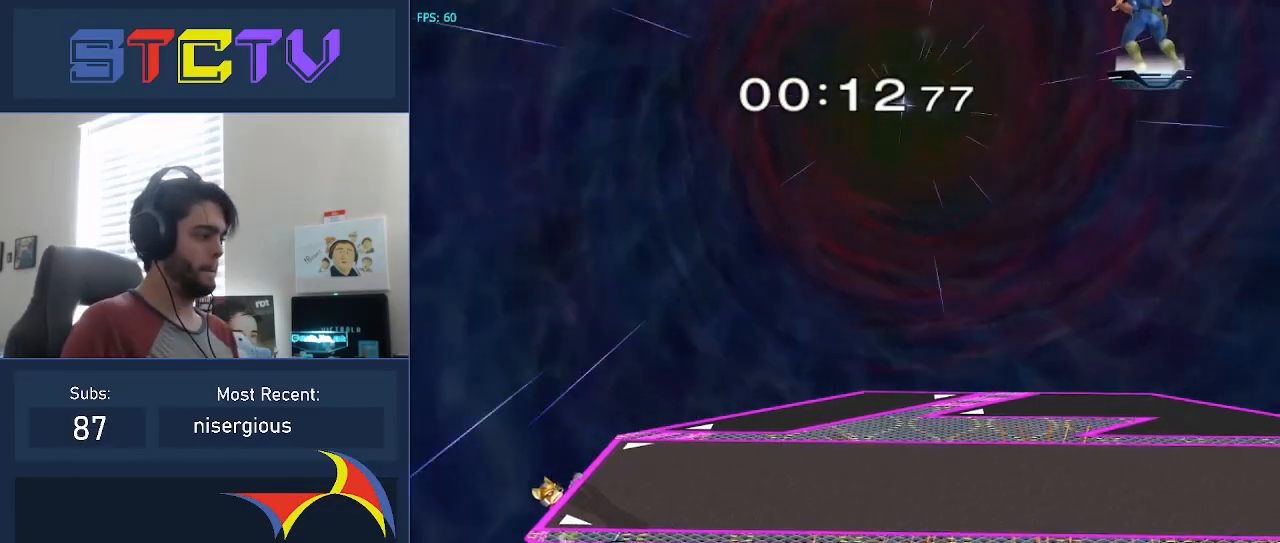
{"buttons": [], "left_stick": "center", "right_stick": "center", "events": []}
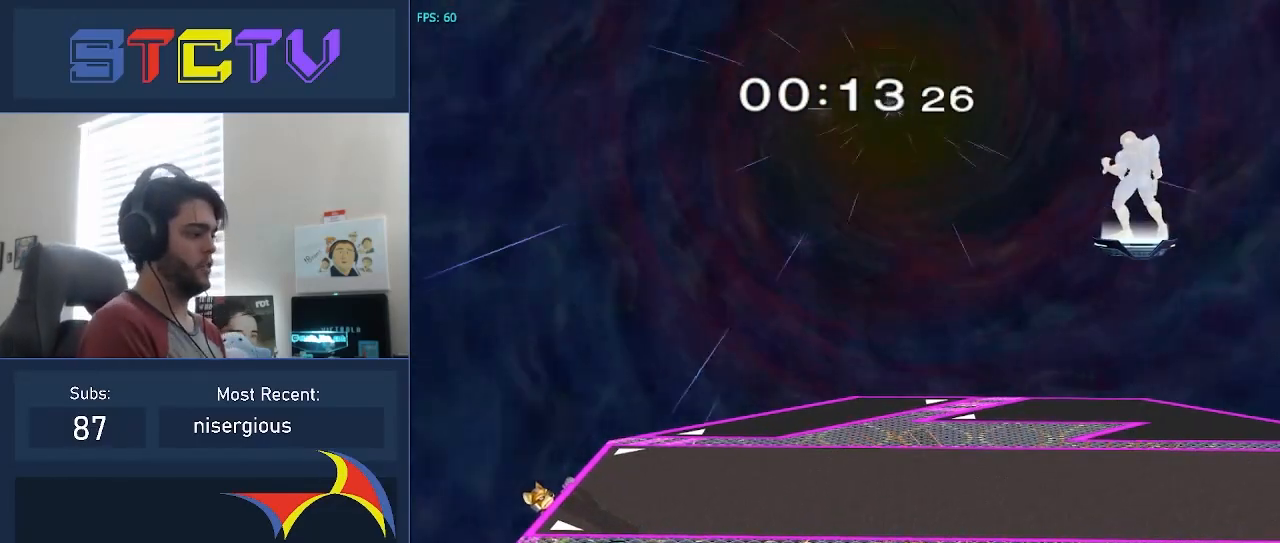
{"buttons": [], "left_stick": "center", "right_stick": "center", "events": []}
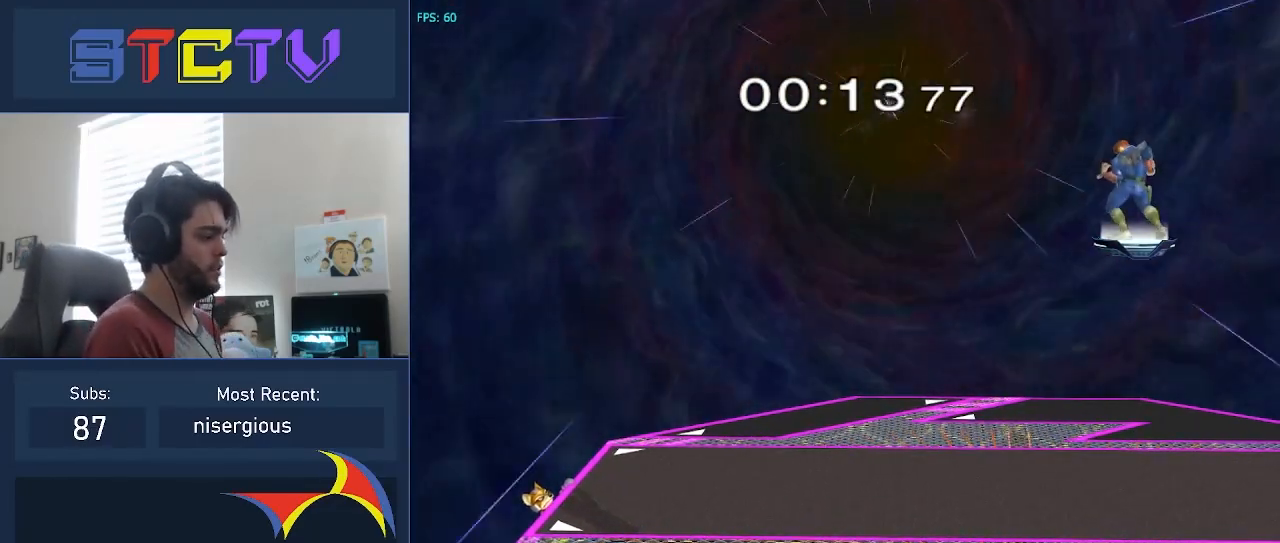
{"buttons": [], "left_stick": "center", "right_stick": "center", "events": []}
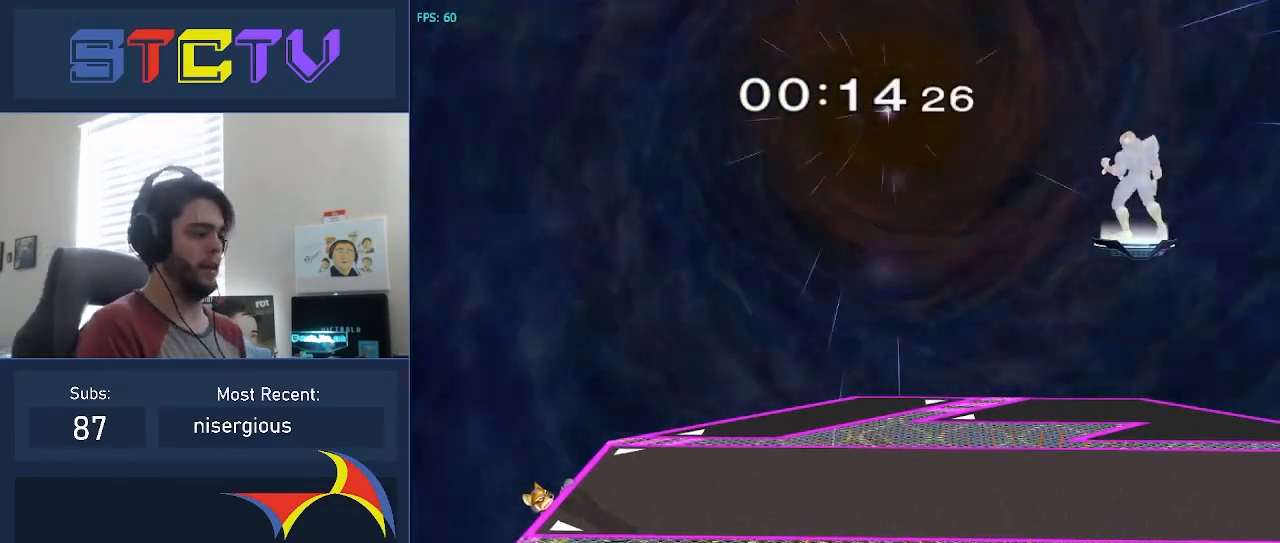
{"buttons": [], "left_stick": "center", "right_stick": "center", "events": []}
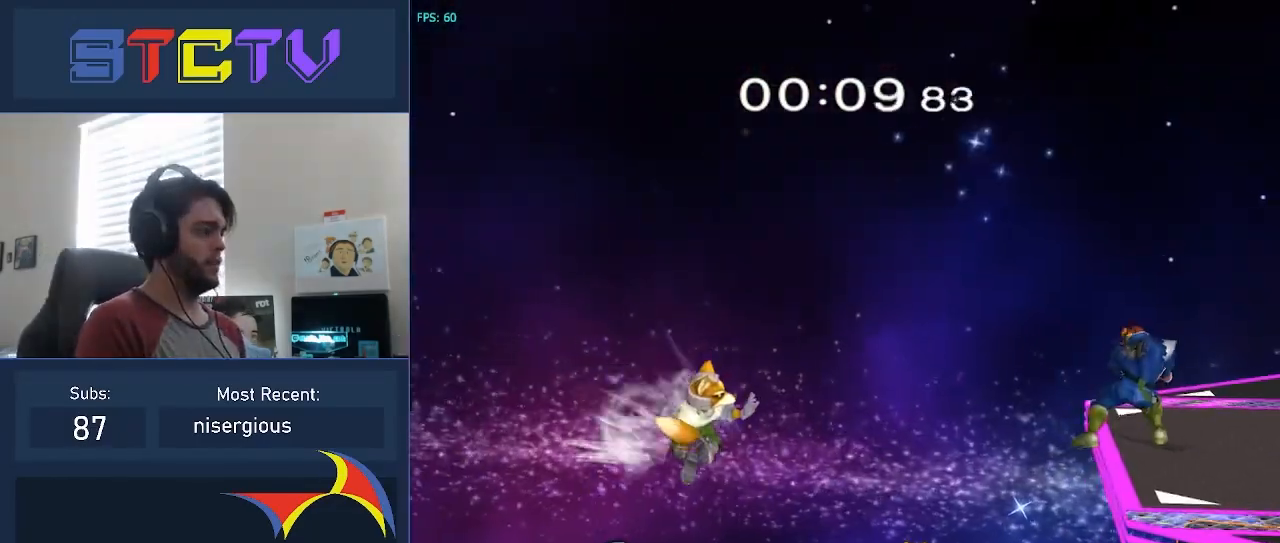
{"buttons": [], "left_stick": "left", "right_stick": "down", "events": [[33, "left_stick", "down-left"], [150, "A", "down"], [217, "A", "up"], [233, "right_stick", "down"], [283, "left_stick", "left"]]}
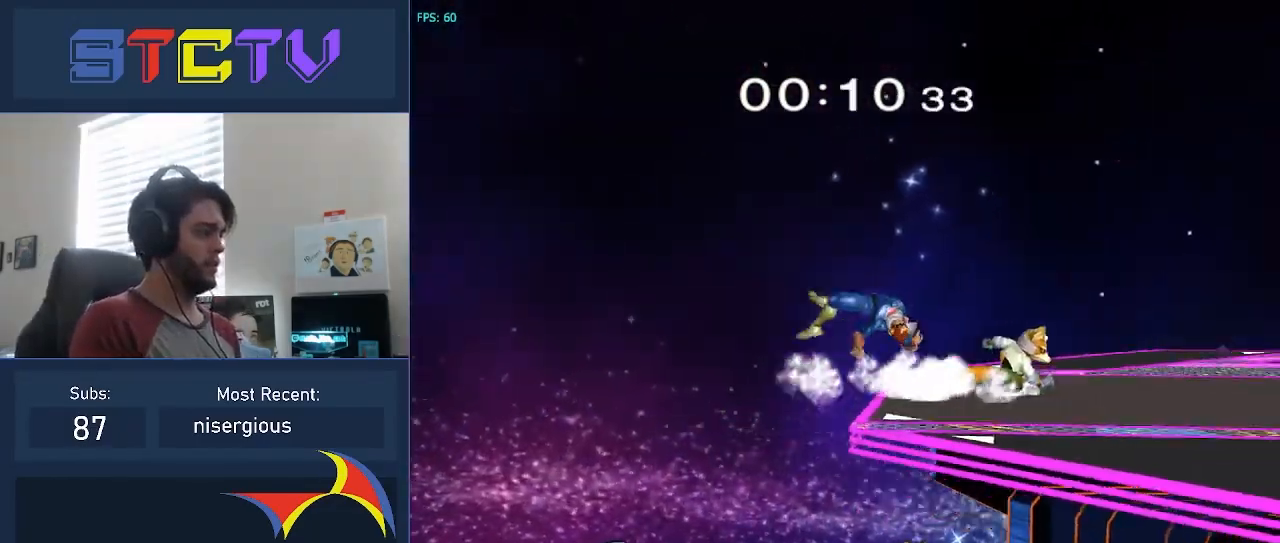
{"buttons": [], "left_stick": "center", "right_stick": "center", "events": [[183, "right_stick", "center"], [350, "left_stick", "center"]]}
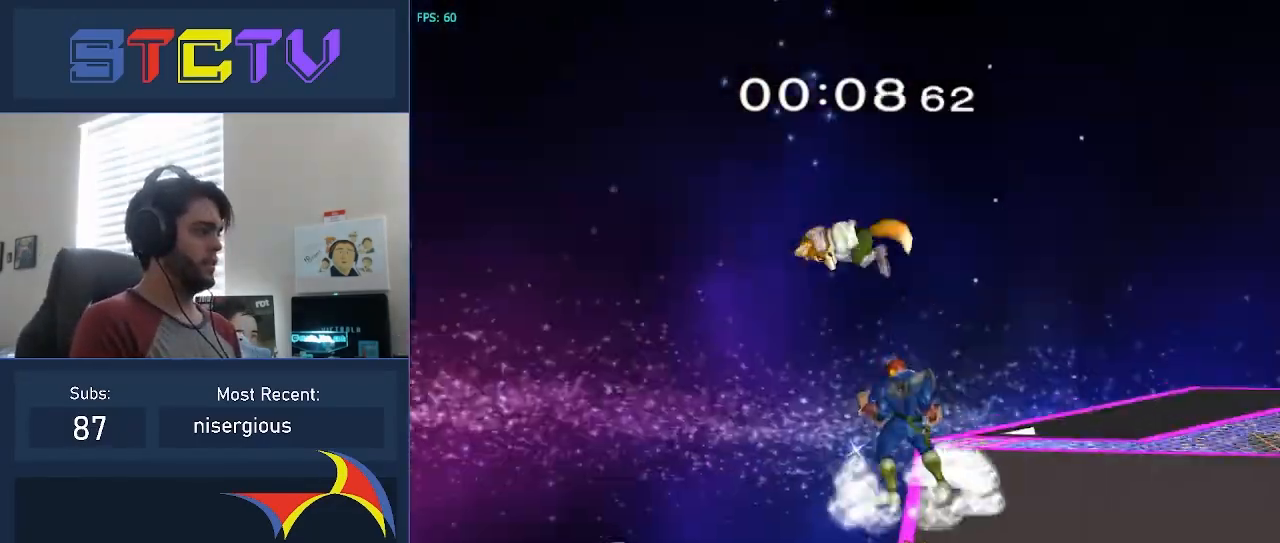
{"buttons": [], "left_stick": "center", "right_stick": "center", "events": []}
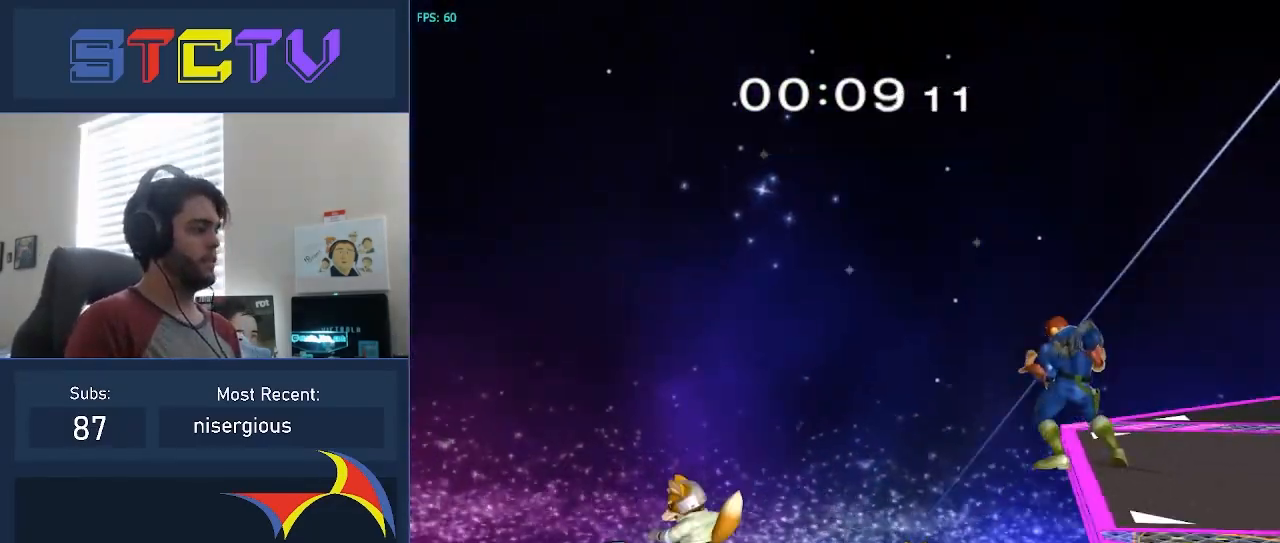
{"buttons": [], "left_stick": "center", "right_stick": "center", "events": []}
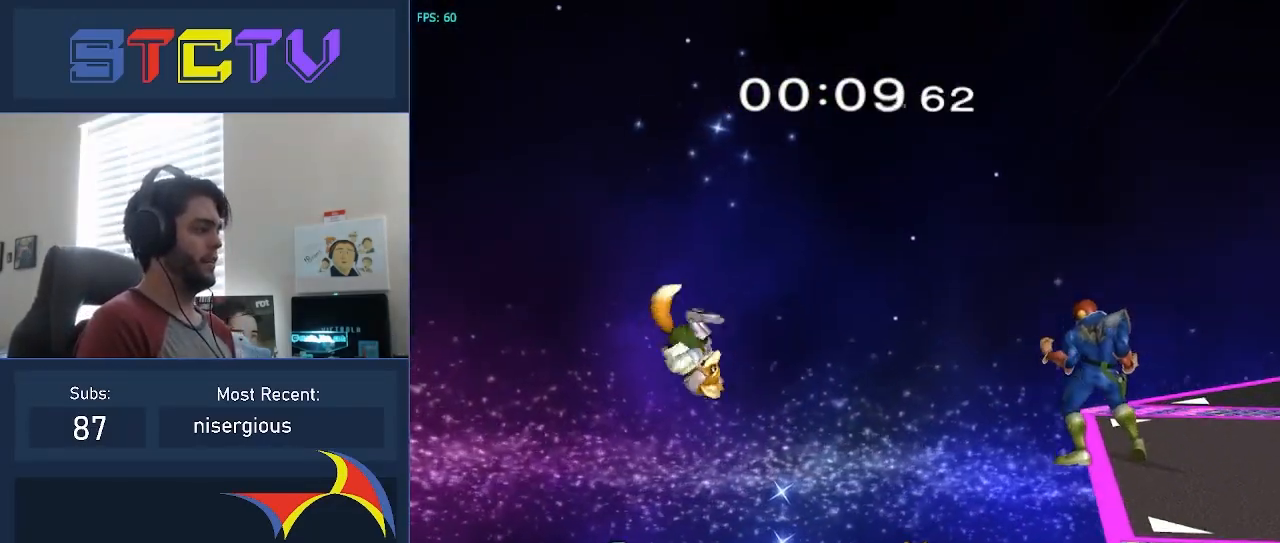
{"buttons": [], "left_stick": "left", "right_stick": "down", "events": [[217, "left_stick", "down-left"], [350, "A", "down"], [433, "A", "up"], [467, "right_stick", "down"], [483, "left_stick", "left"]]}
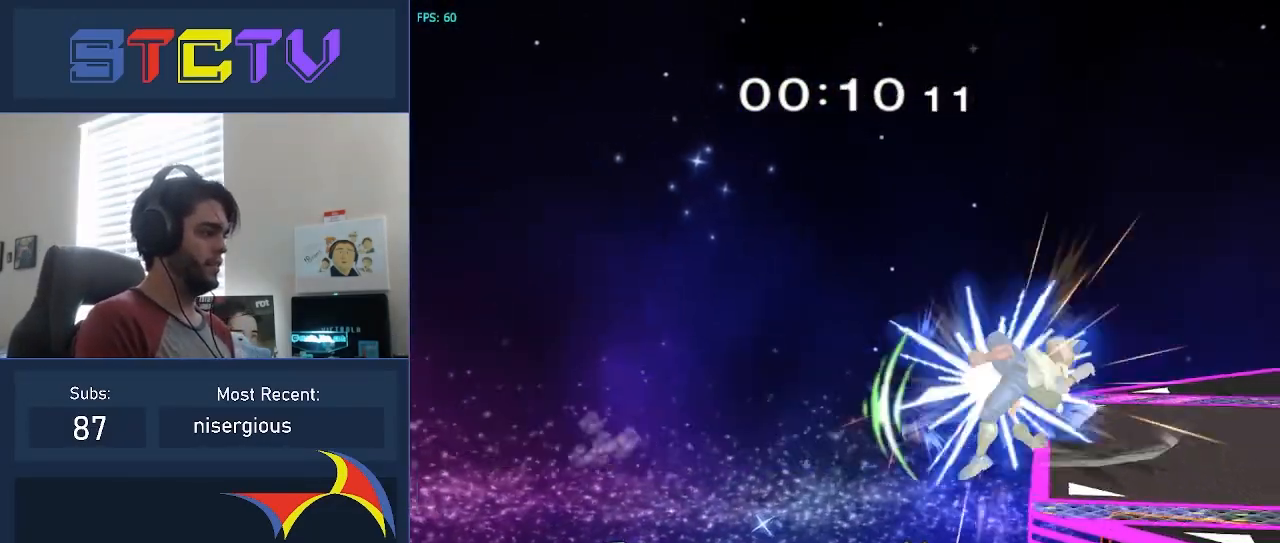
{"buttons": [], "left_stick": "left", "right_stick": "up", "events": [[433, "right_stick", "center"], [500, "right_stick", "up"]]}
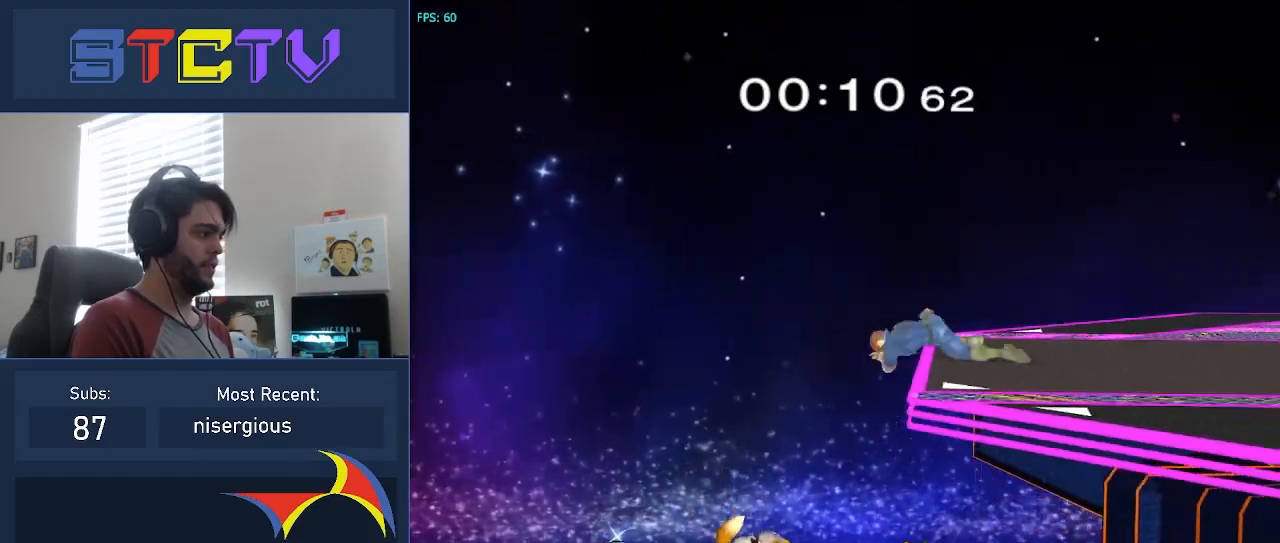
{"buttons": [], "left_stick": "center", "right_stick": "center", "events": [[33, "right_stick", "center"], [50, "left_stick", "down"], [67, "A", "down"], [150, "A", "up"], [200, "left_stick", "left"], [250, "left_stick", "center"]]}
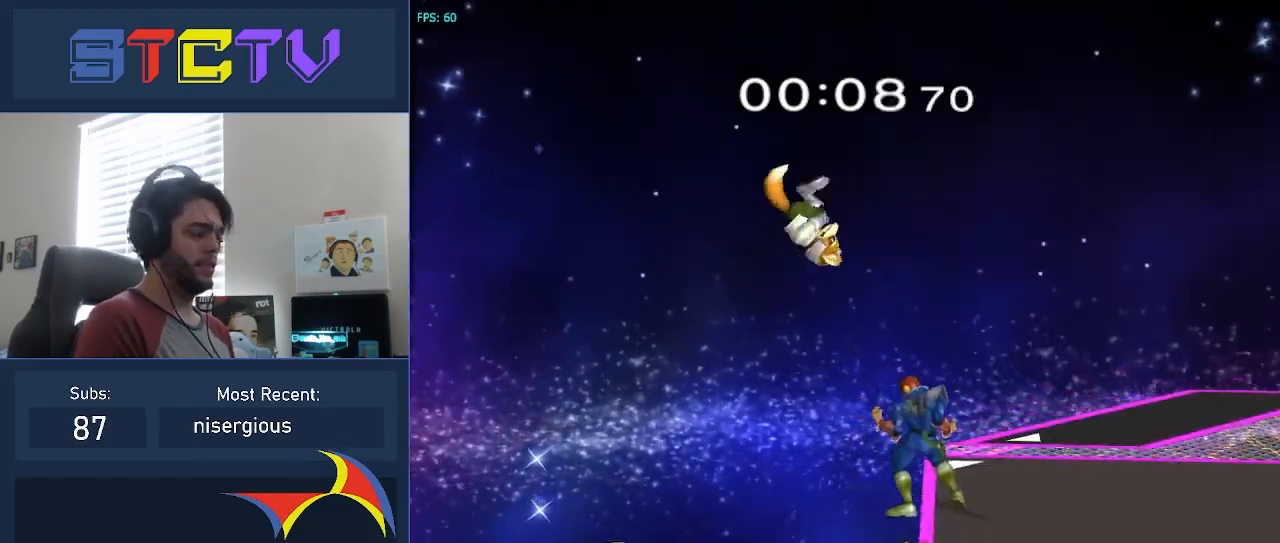
{"buttons": [], "left_stick": "center", "right_stick": "center", "events": []}
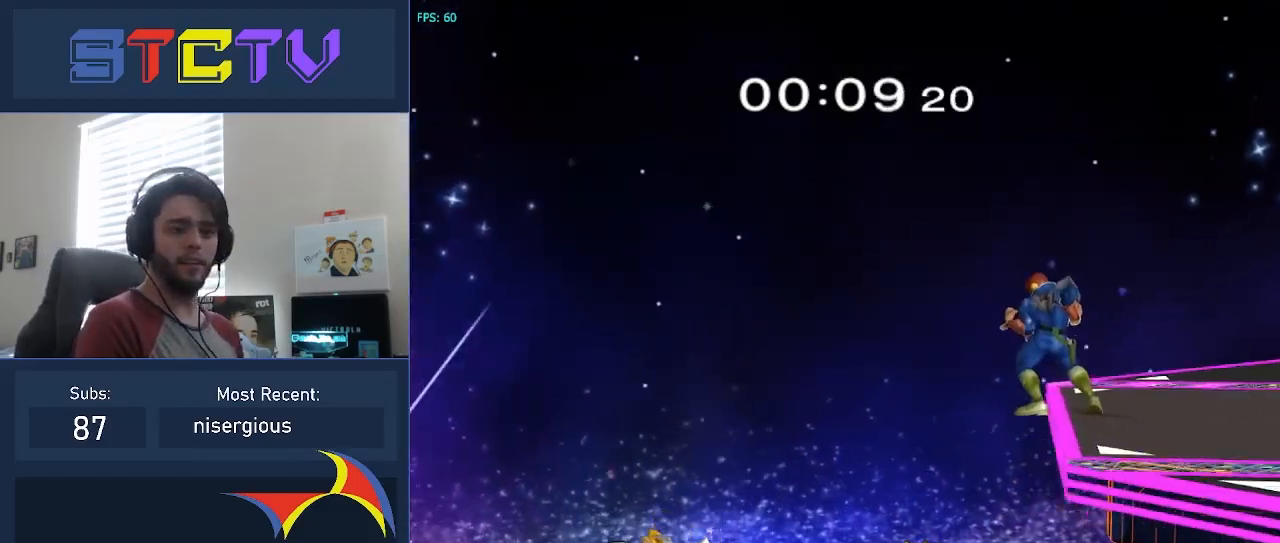
{"buttons": [], "left_stick": "center", "right_stick": "center", "events": []}
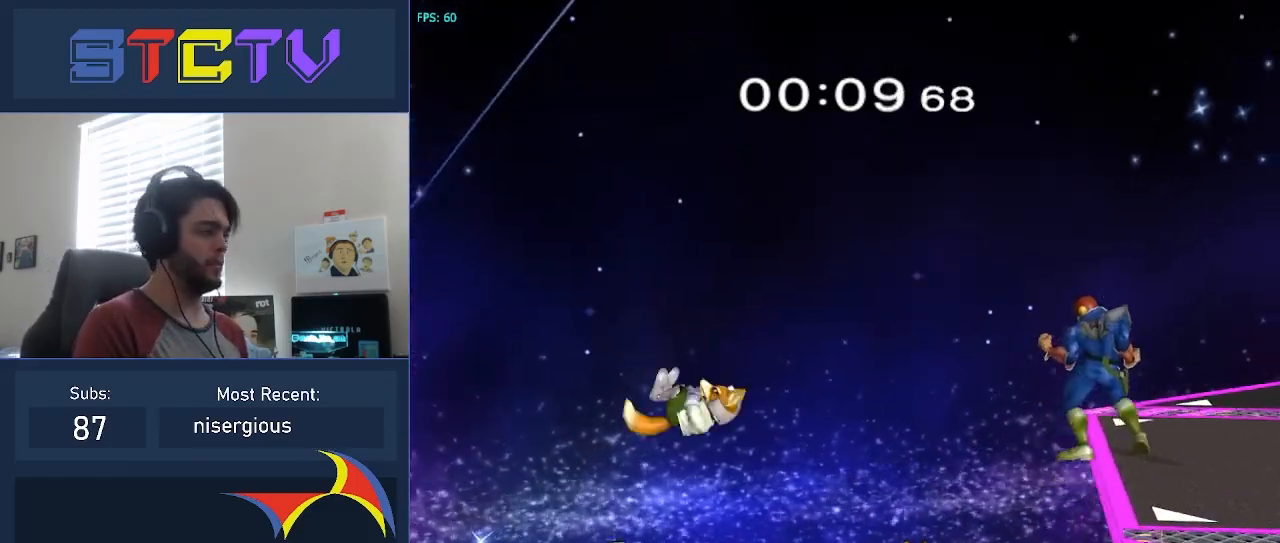
{"buttons": [], "left_stick": "left", "right_stick": "down", "events": [[100, "left_stick", "left"], [150, "left_stick", "down-left"], [283, "A", "down"], [367, "A", "up"], [383, "right_stick", "down"], [417, "left_stick", "left"]]}
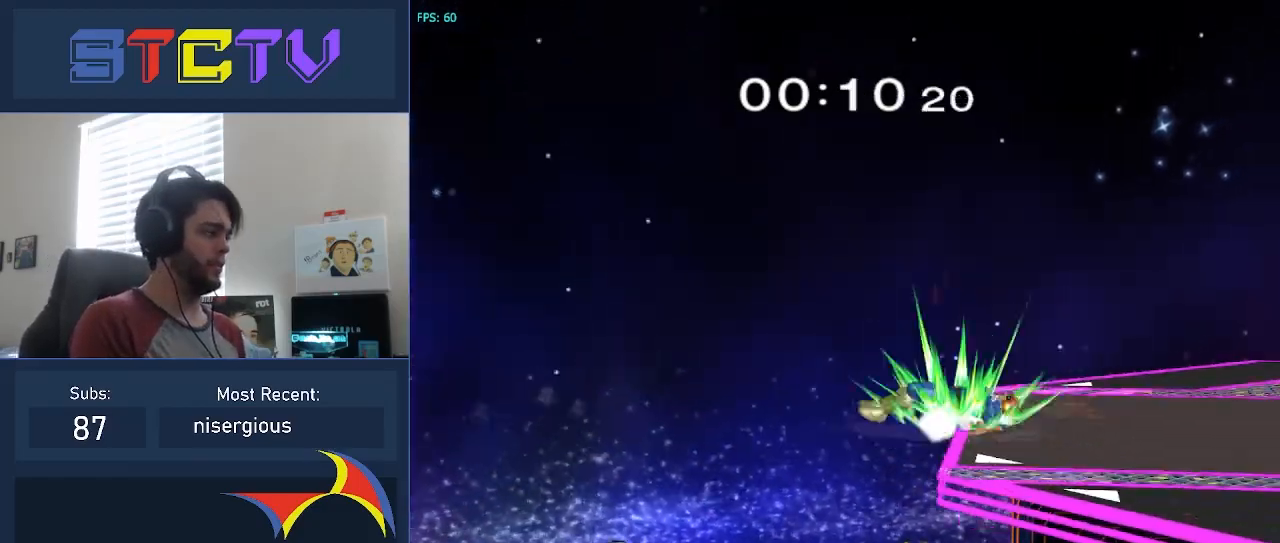
{"buttons": [], "left_stick": "center", "right_stick": "center", "events": [[283, "right_stick", "center"], [483, "left_stick", "center"]]}
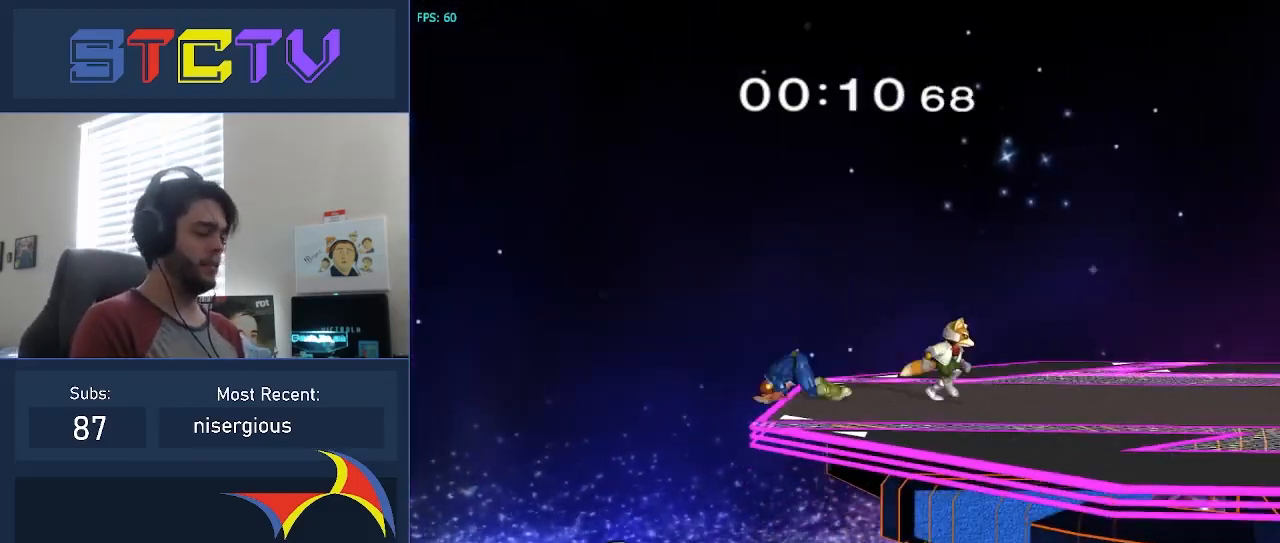
{"buttons": [], "left_stick": "center", "right_stick": "center", "events": []}